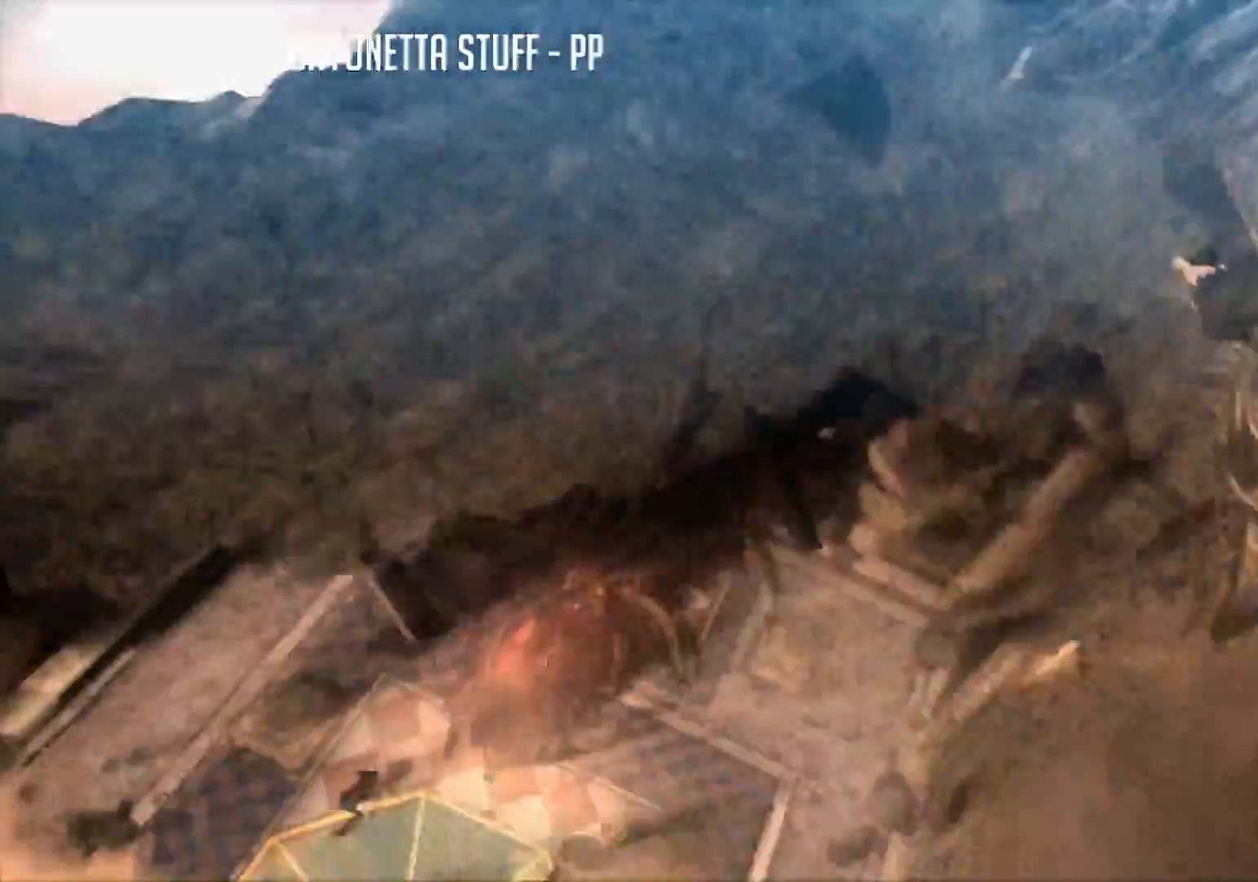
Gameplay with a controller (Xbox layout); each line is a JSON object with the inputs held at the frame after it. "events" lists button and stick changes between this image and that frame as [ms after this image, input, new state], when the widget could be followed in between.
{"buttons": [], "left_stick": "center", "right_stick": "center", "events": [[100, "B", "up"]]}
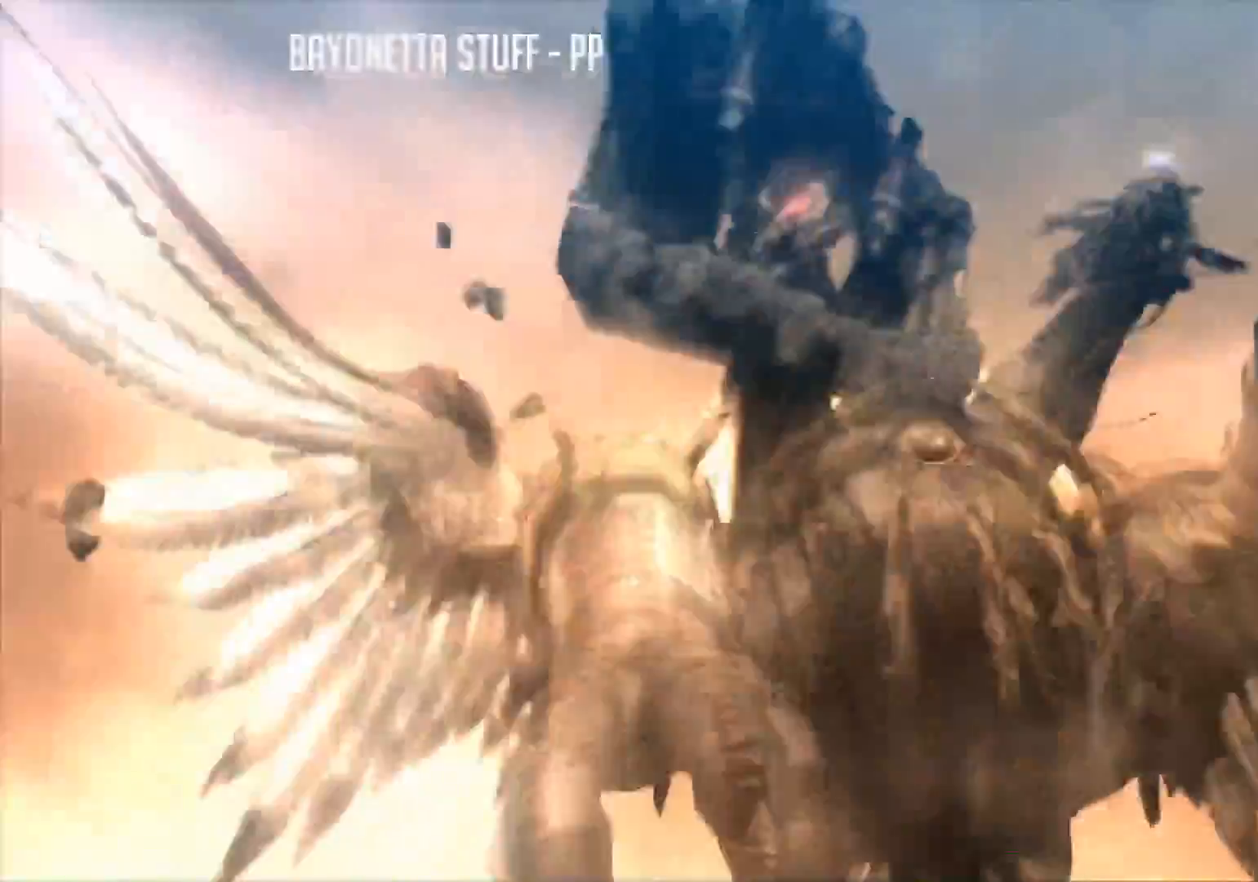
{"buttons": [], "left_stick": "center", "right_stick": "center", "events": []}
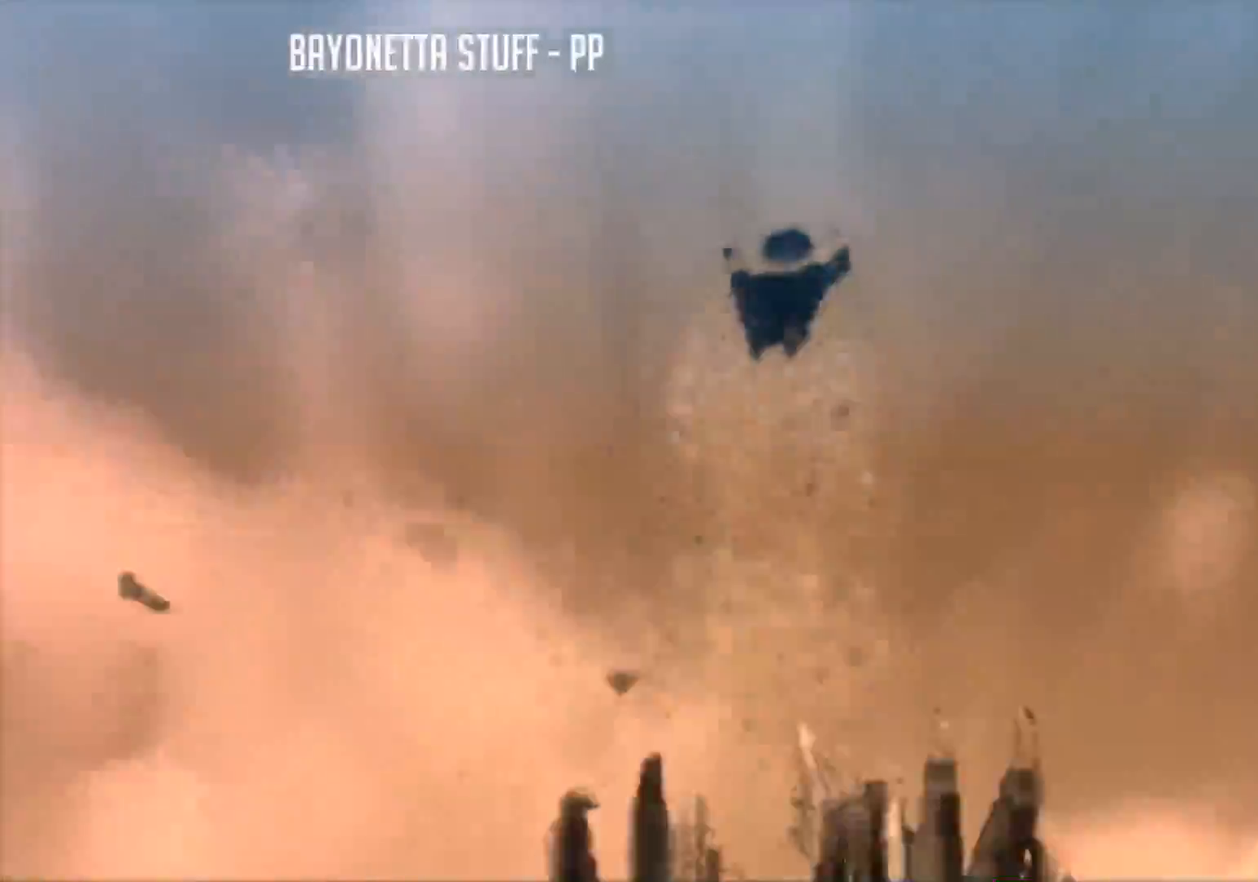
{"buttons": [], "left_stick": "center", "right_stick": "center", "events": []}
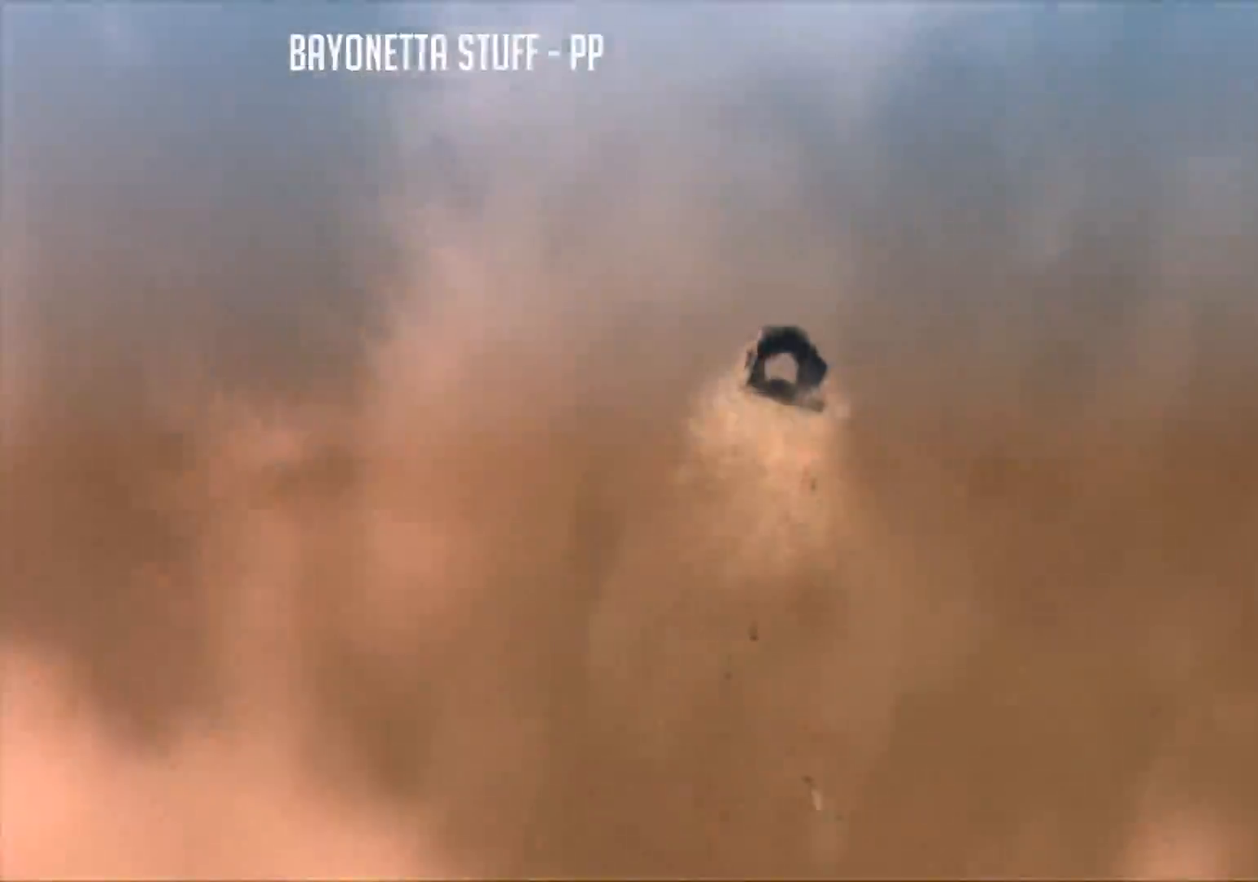
{"buttons": [], "left_stick": "center", "right_stick": "center", "events": []}
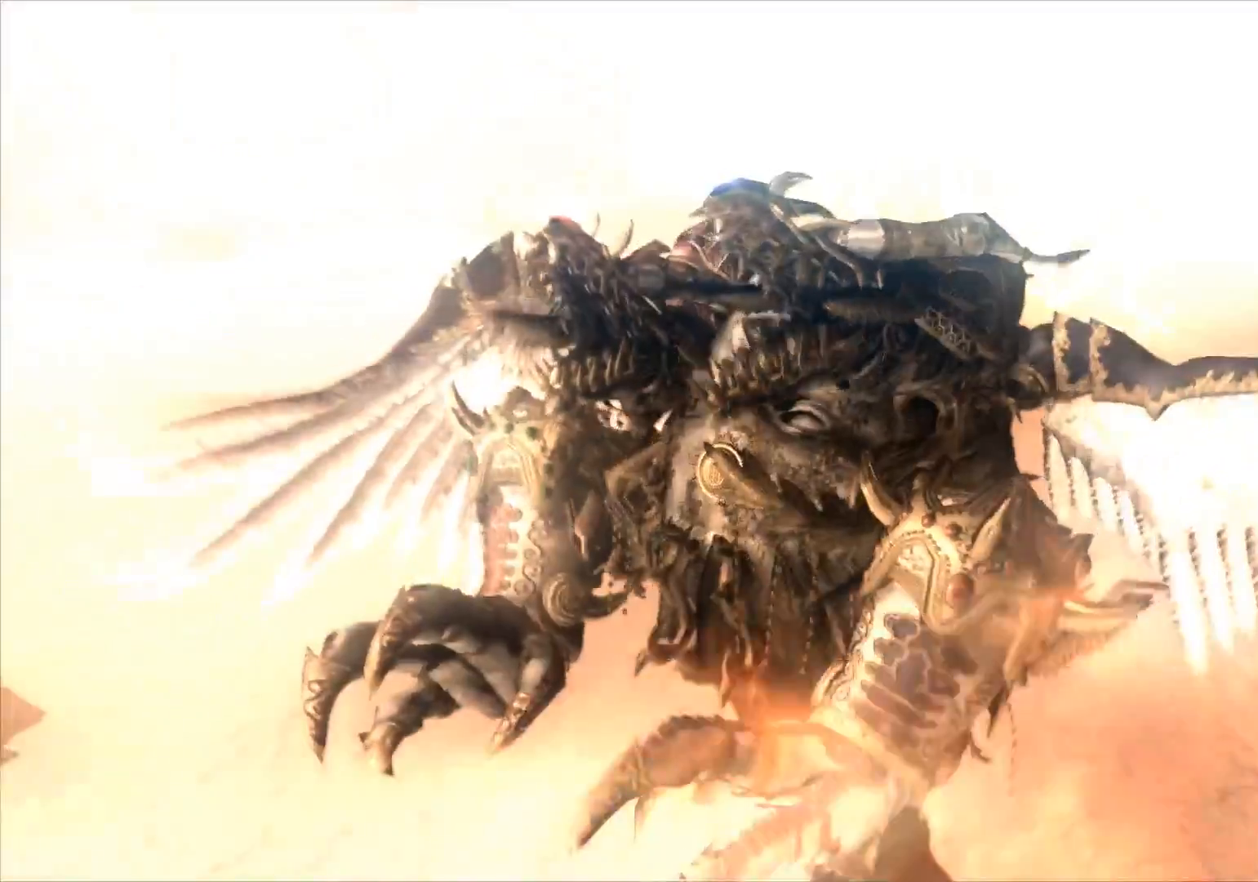
{"buttons": [], "left_stick": "center", "right_stick": "center", "events": []}
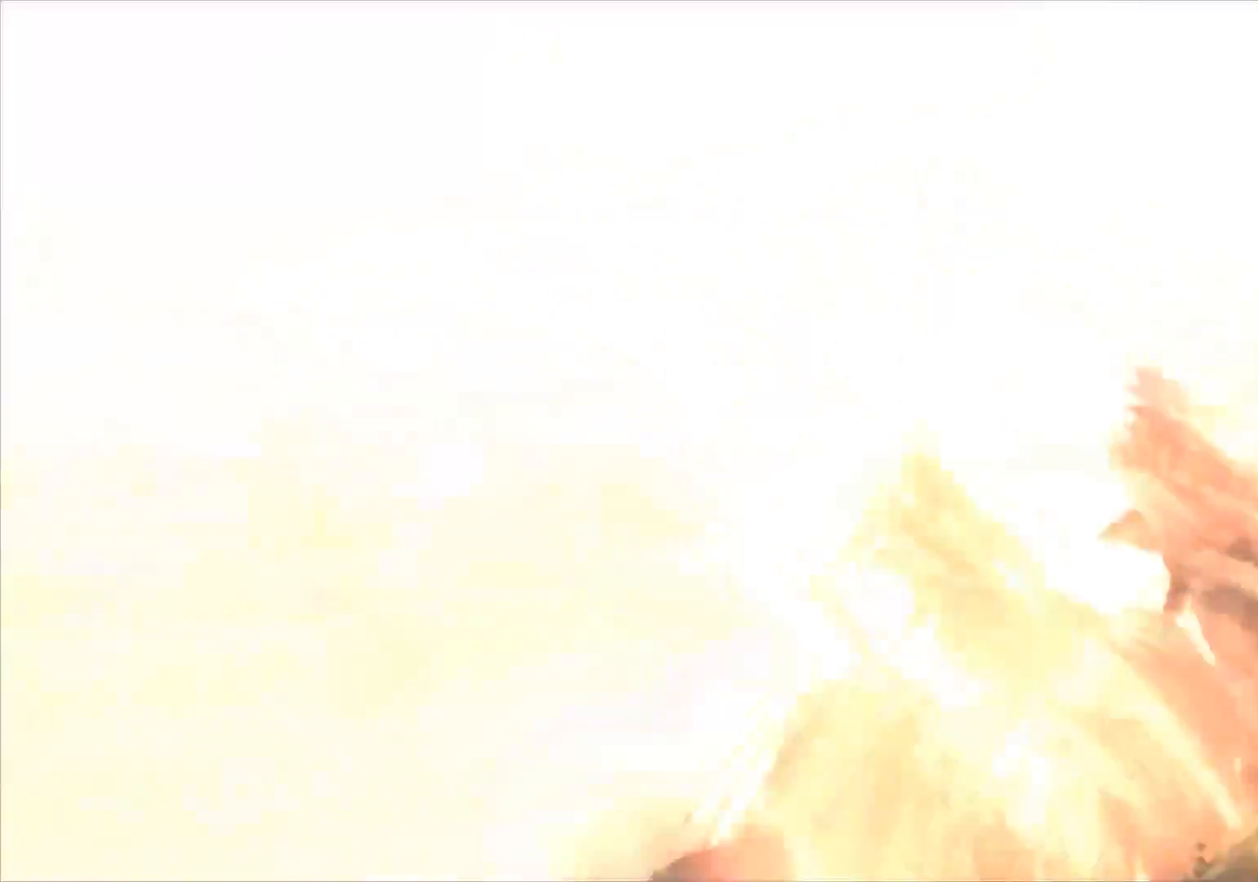
{"buttons": [], "left_stick": "center", "right_stick": "center", "events": []}
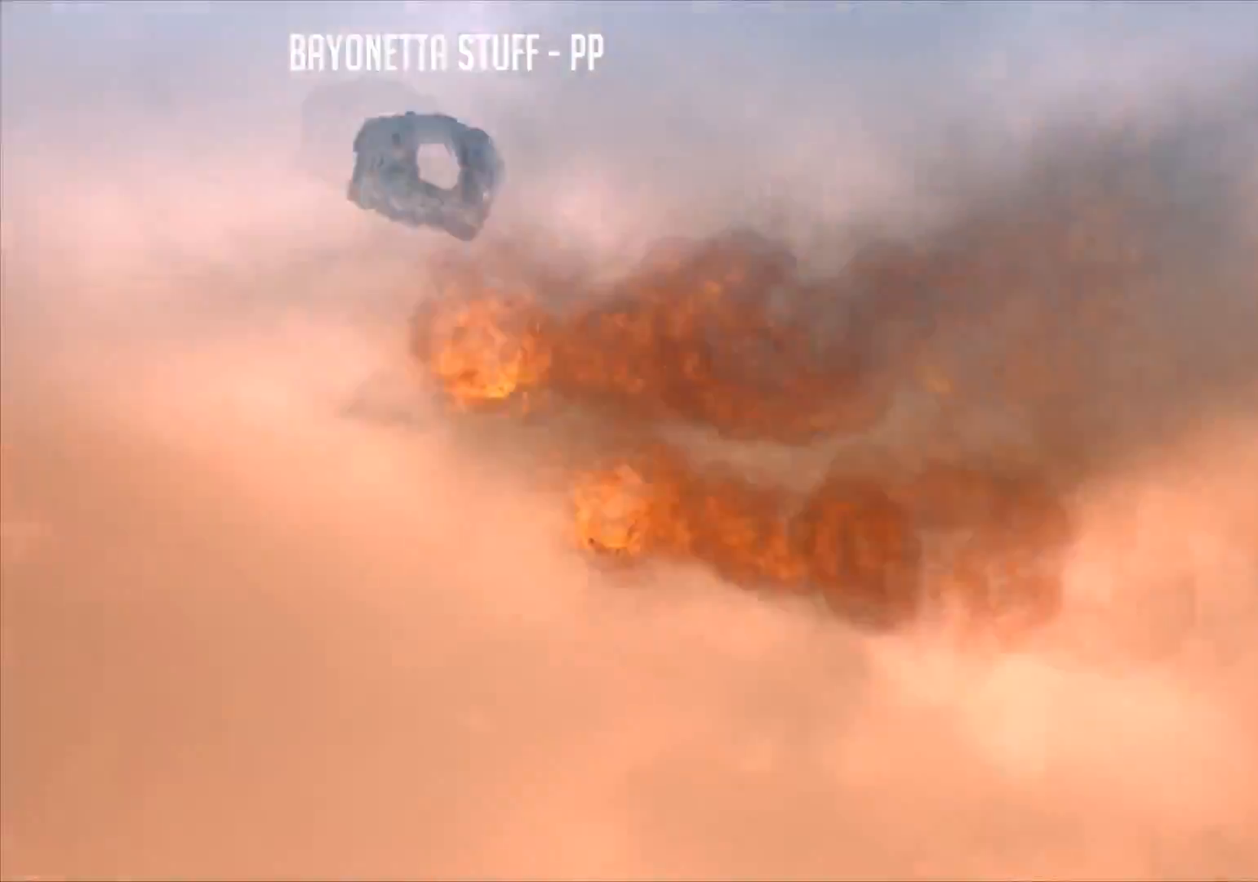
{"buttons": [], "left_stick": "center", "right_stick": "center", "events": []}
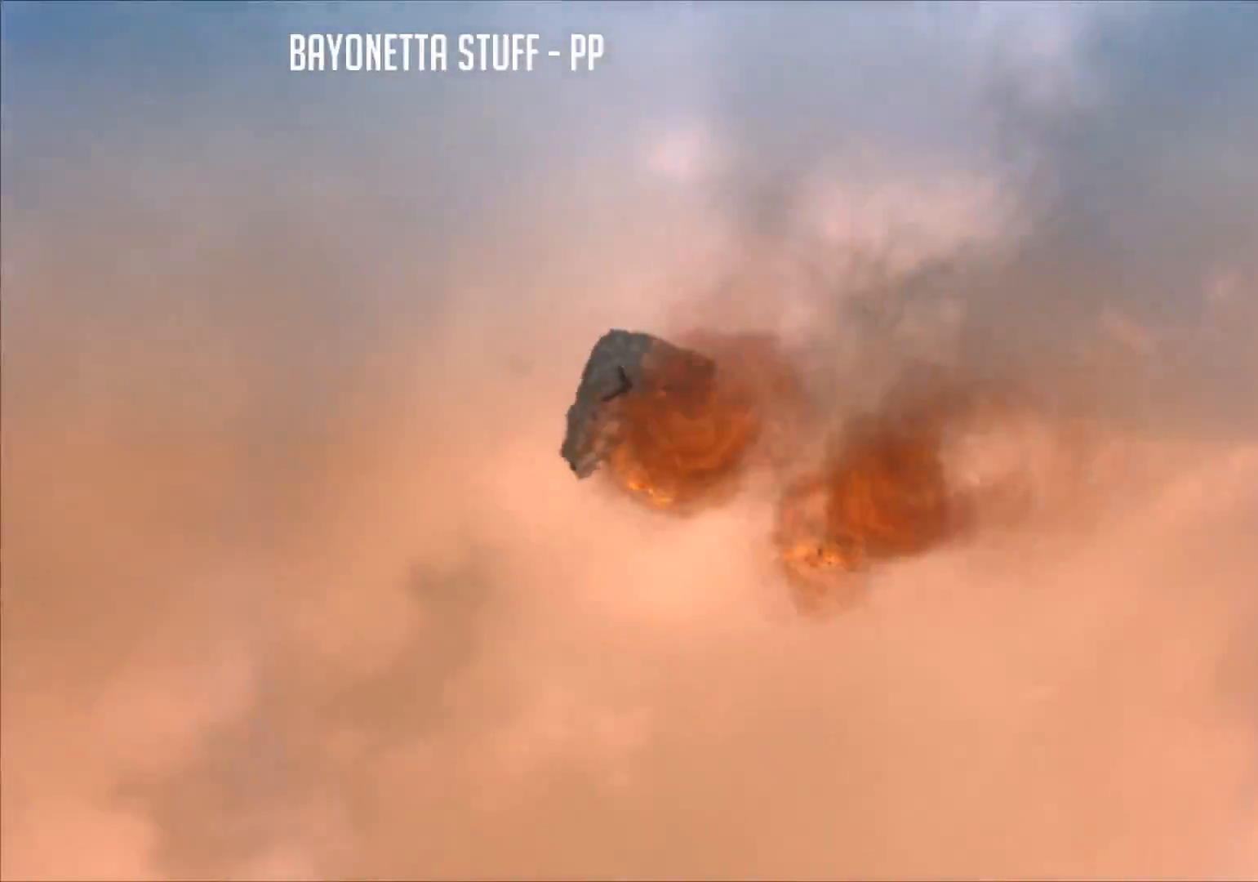
{"buttons": [], "left_stick": "center", "right_stick": "center", "events": []}
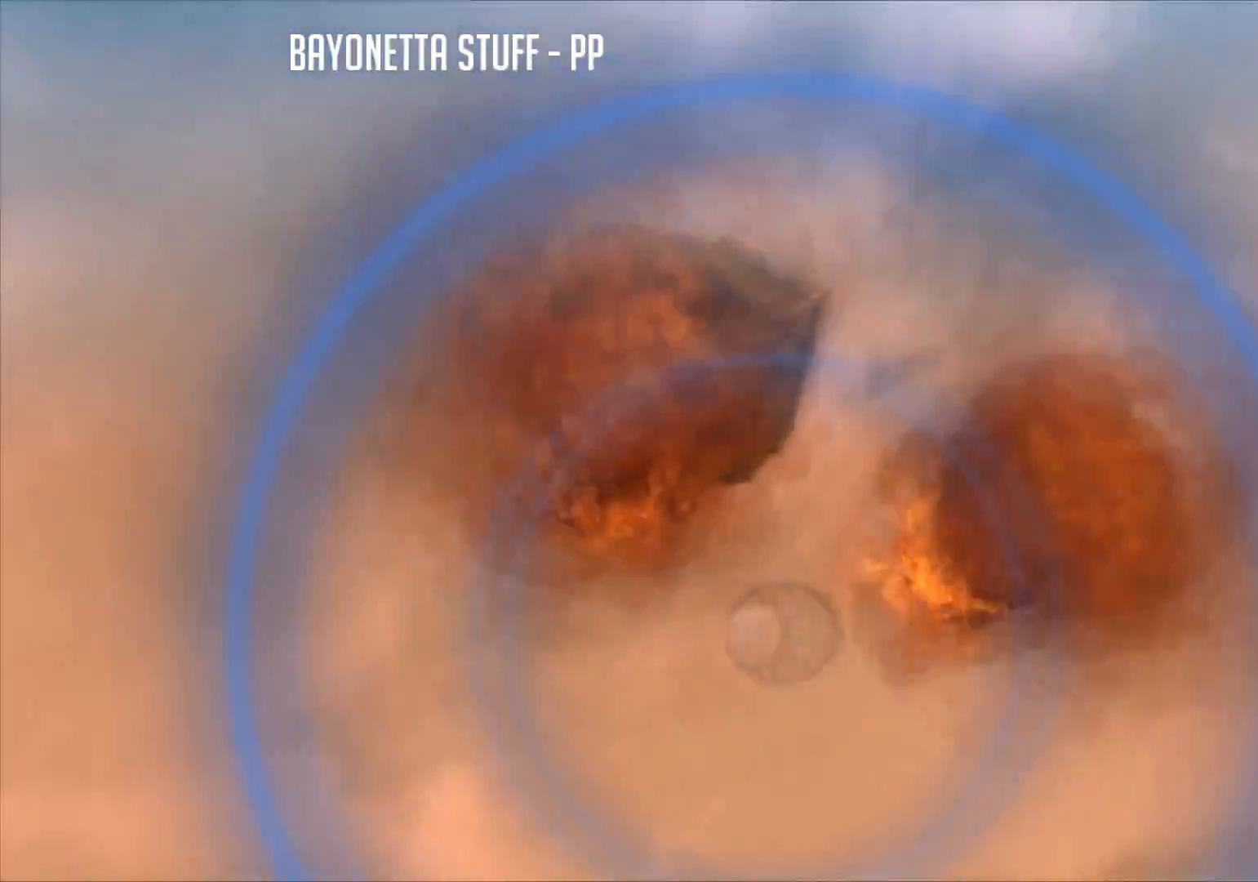
{"buttons": [], "left_stick": "center", "right_stick": "center", "events": [[367, "X", "down"], [501, "X", "up"]]}
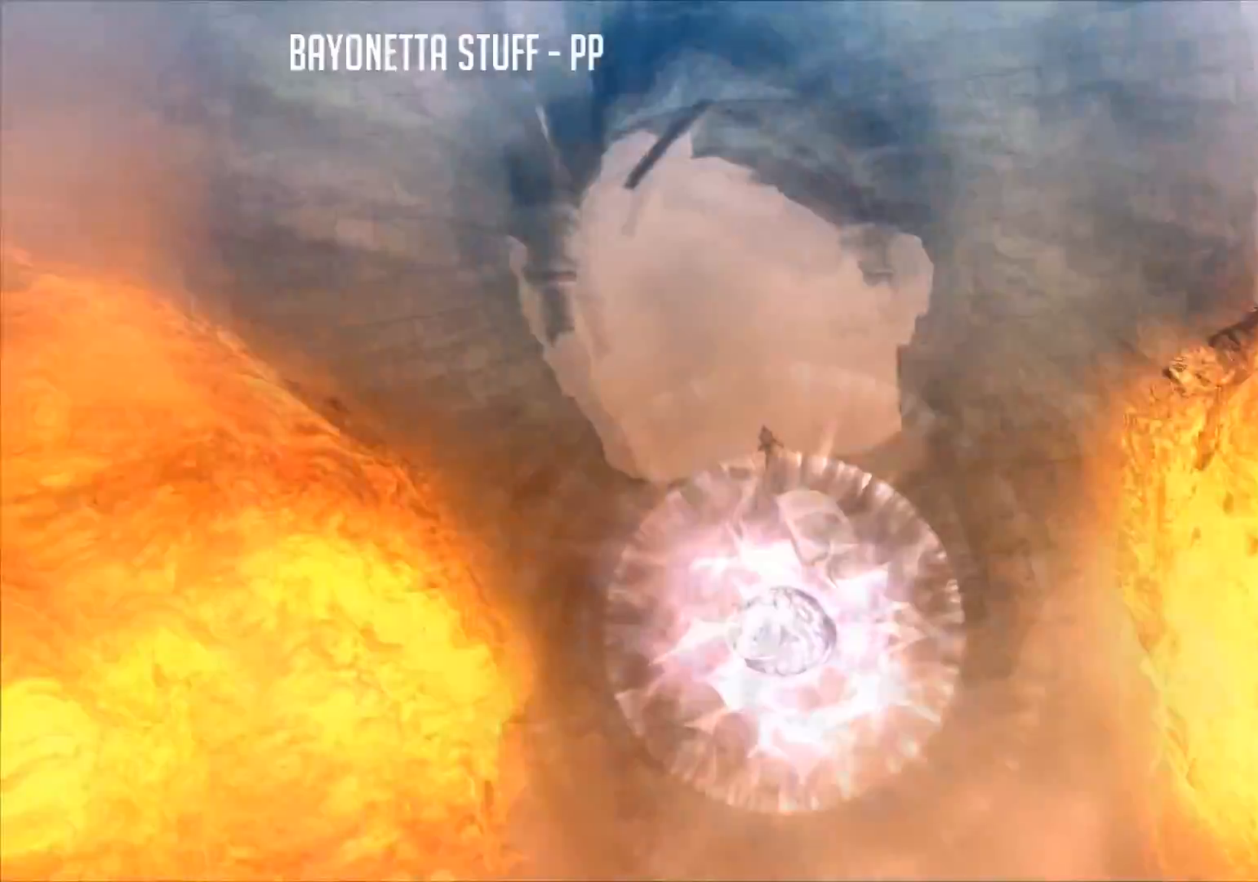
{"buttons": [], "left_stick": "down", "right_stick": "center", "events": [[500, "left_stick", "down"]]}
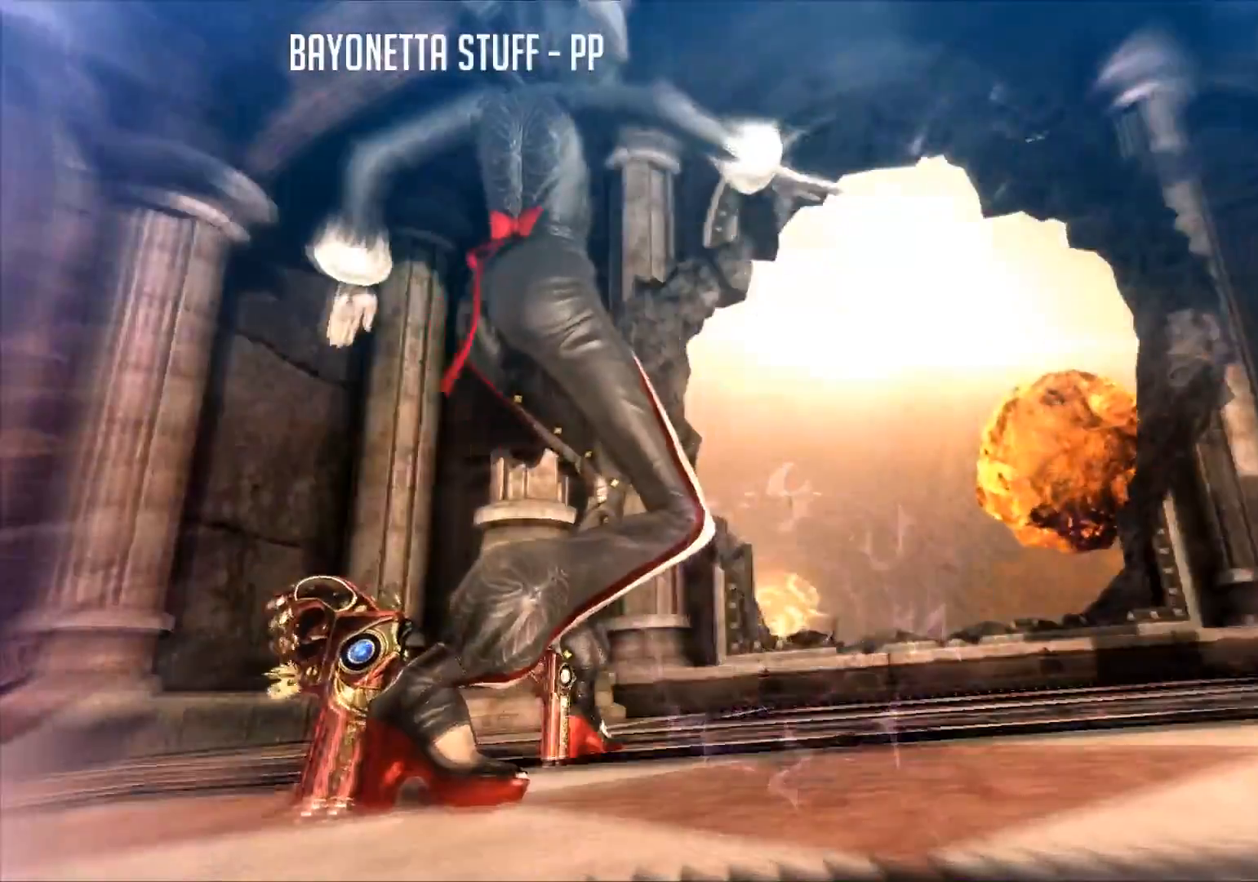
{"buttons": [], "left_stick": "up-left", "right_stick": "center", "events": [[167, "left_stick", "up"], [300, "left_stick", "down"], [400, "left_stick", "up-right"], [467, "left_stick", "up-left"]]}
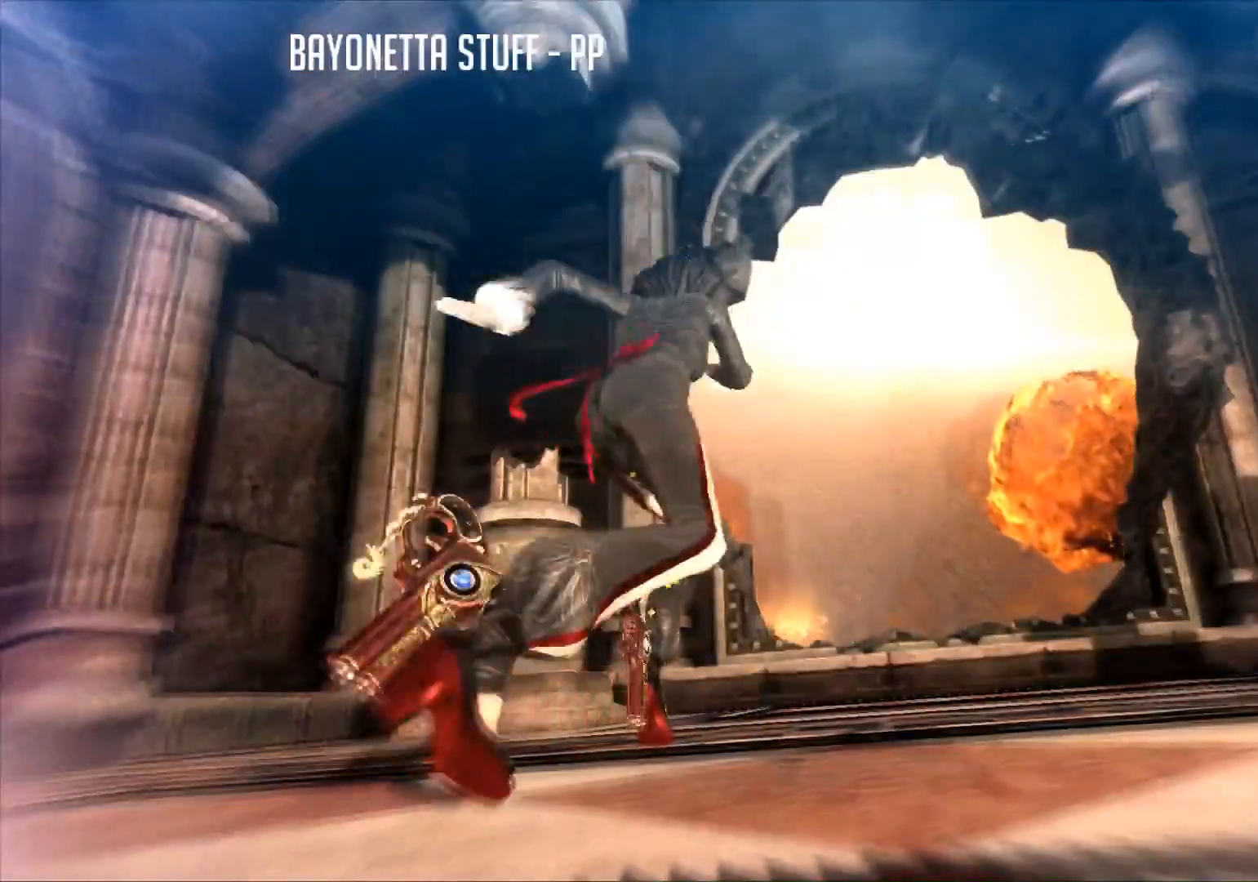
{"buttons": [], "left_stick": "up-left", "right_stick": "center", "events": [[50, "left_stick", "down"], [116, "left_stick", "right"], [183, "left_stick", "up"], [283, "left_stick", "down"], [383, "left_stick", "right"], [467, "left_stick", "up-left"]]}
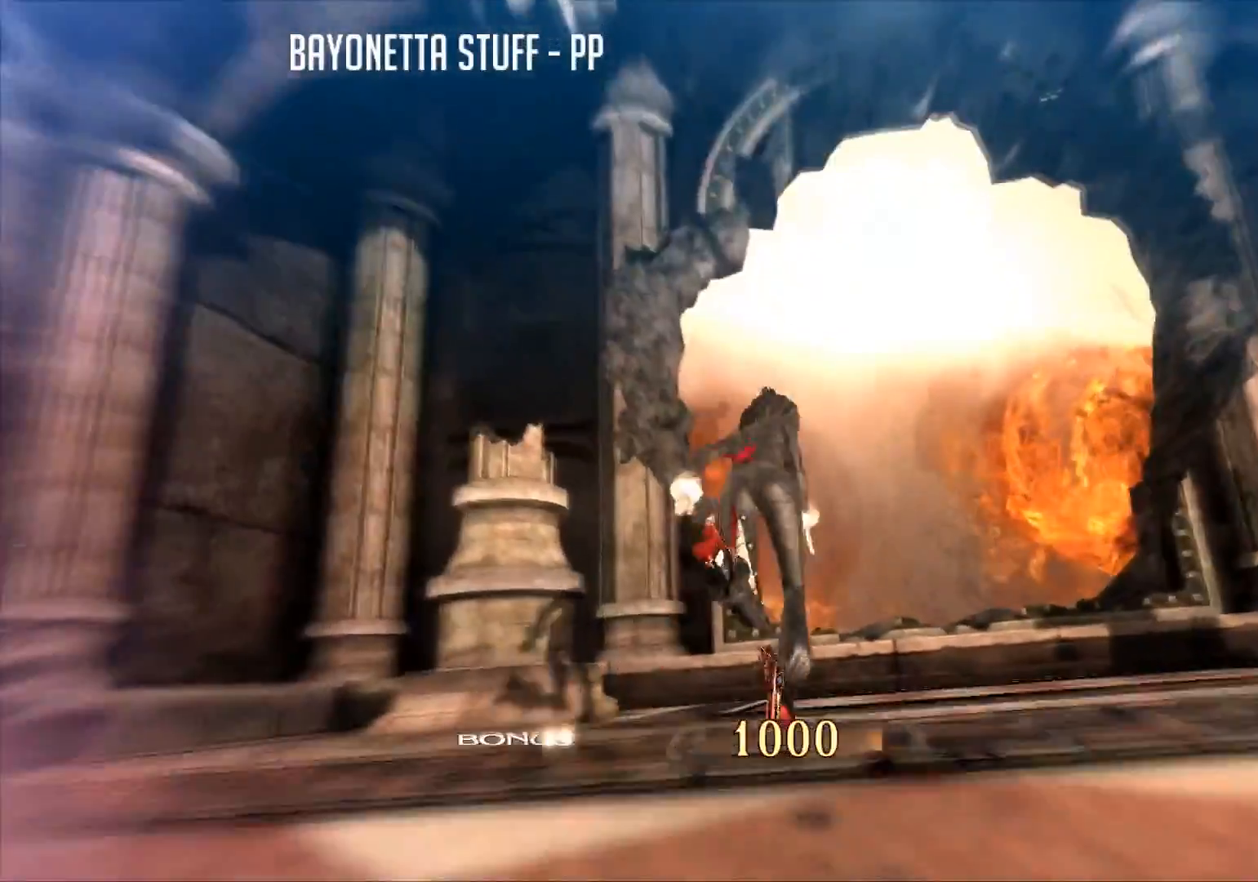
{"buttons": [], "left_stick": "up-left", "right_stick": "center", "events": [[50, "left_stick", "down"], [117, "left_stick", "right"], [184, "left_stick", "up"], [284, "left_stick", "down"], [384, "left_stick", "up-right"], [450, "left_stick", "up-left"]]}
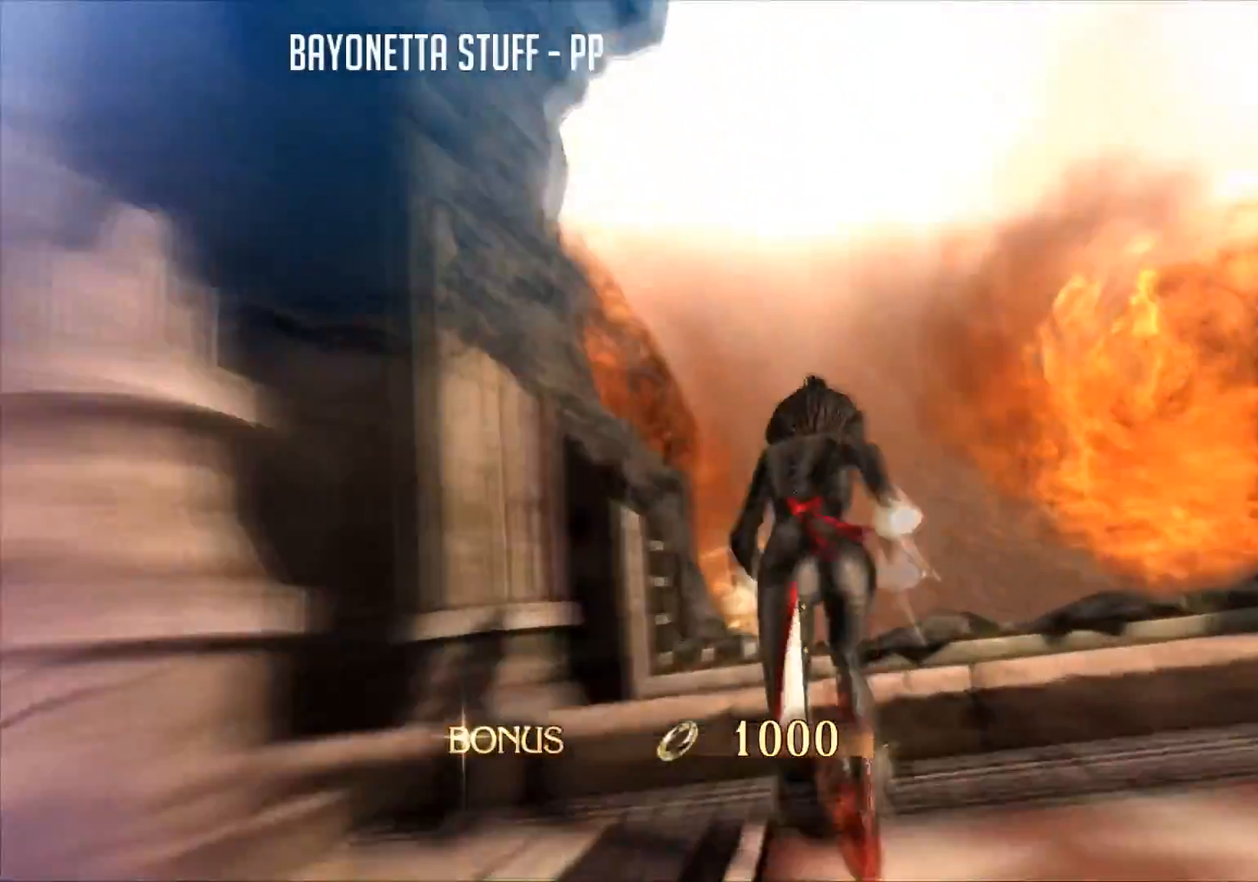
{"buttons": [], "left_stick": "left", "right_stick": "center", "events": [[16, "left_stick", "down-left"], [83, "left_stick", "down-right"], [150, "left_stick", "up"], [216, "left_stick", "left"], [283, "left_stick", "down"], [350, "left_stick", "right"], [417, "left_stick", "up"], [483, "left_stick", "left"]]}
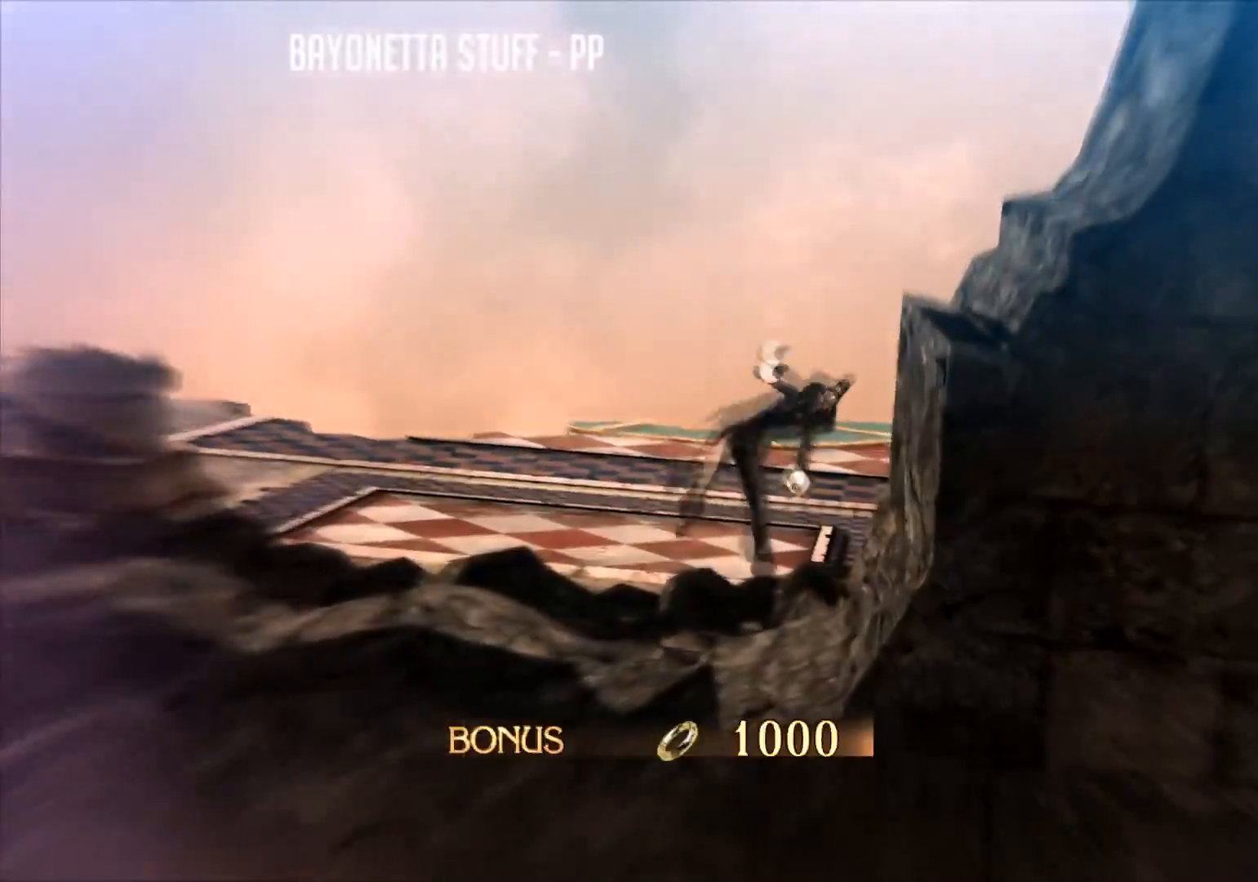
{"buttons": [], "left_stick": "down-left", "right_stick": "center", "events": [[17, "left_stick", "down"], [150, "left_stick", "up"], [250, "left_stick", "down"], [334, "left_stick", "right"], [400, "left_stick", "up"], [450, "left_stick", "left"], [501, "left_stick", "down-left"]]}
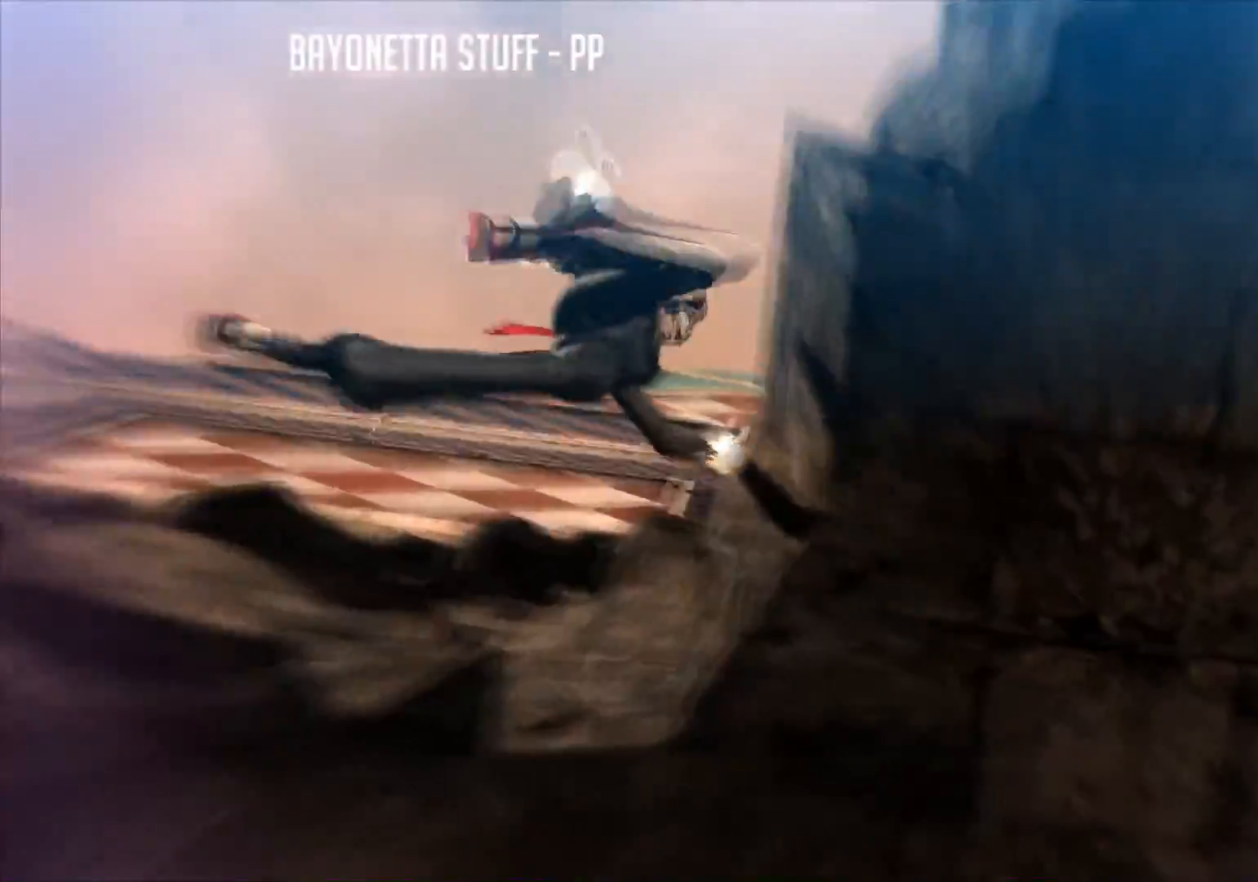
{"buttons": [], "left_stick": "down", "right_stick": "center", "events": [[33, "left_stick", "down"], [83, "left_stick", "right"], [133, "left_stick", "up"], [233, "left_stick", "down-left"], [283, "left_stick", "down-right"], [383, "left_stick", "up-left"], [483, "left_stick", "down"]]}
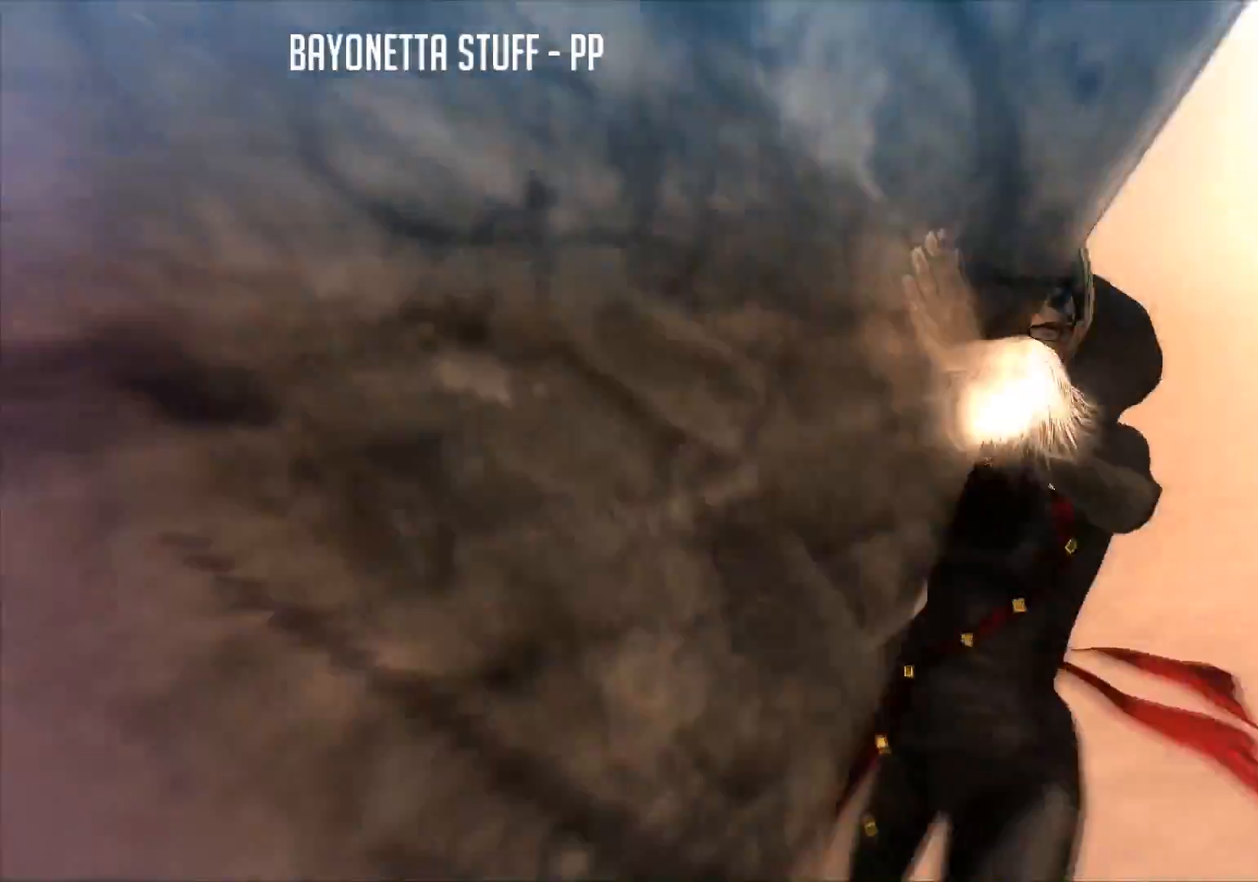
{"buttons": [], "left_stick": "down-left", "right_stick": "center", "events": [[67, "left_stick", "right"], [133, "left_stick", "up"], [184, "left_stick", "left"], [250, "left_stick", "down"], [317, "left_stick", "right"], [384, "left_stick", "up"], [501, "left_stick", "down-left"]]}
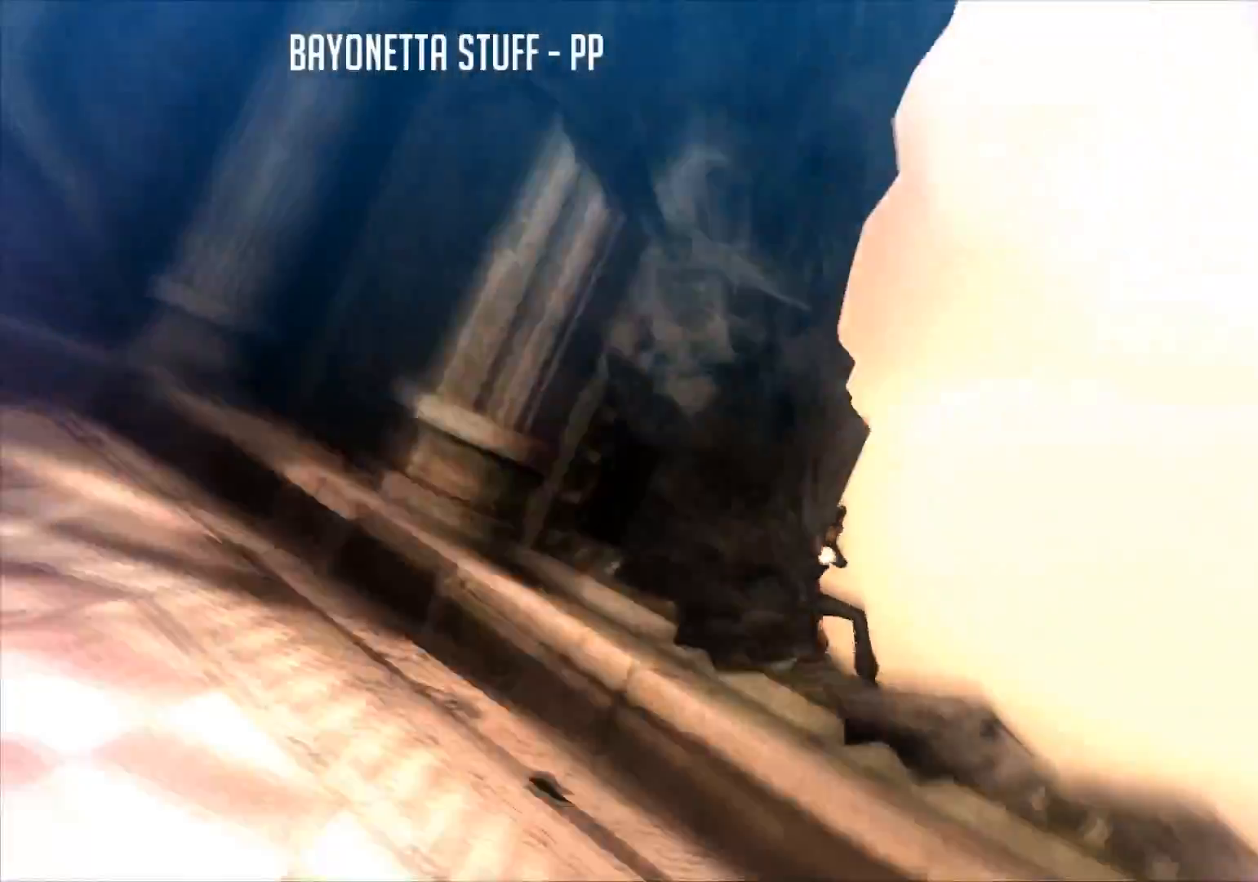
{"buttons": [], "left_stick": "down", "right_stick": "center", "events": [[16, "left_stick", "down"], [66, "left_stick", "right"], [133, "left_stick", "up"], [233, "left_stick", "down"], [317, "left_stick", "right"], [400, "left_stick", "up-left"], [483, "left_stick", "down"]]}
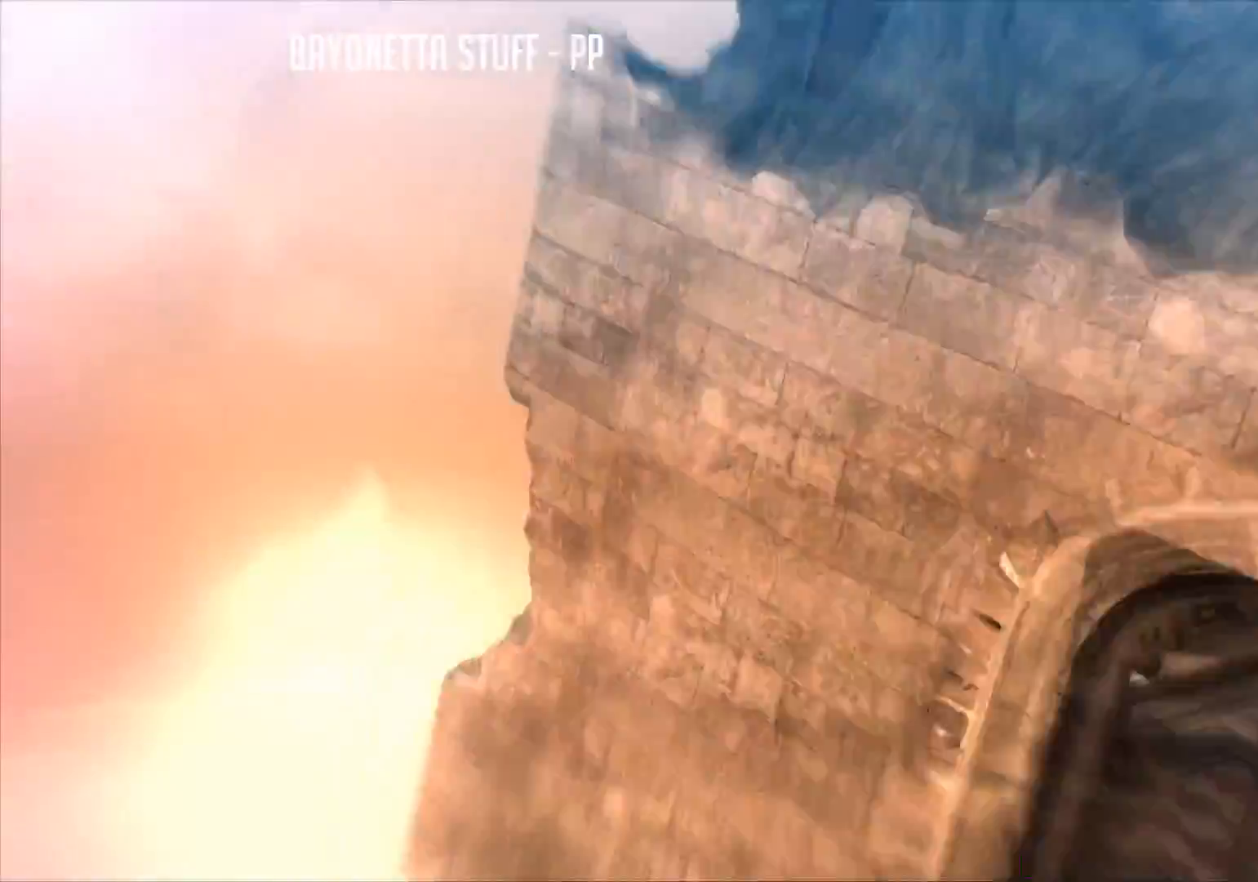
{"buttons": [], "left_stick": "down", "right_stick": "center", "events": [[117, "left_stick", "up"], [234, "left_stick", "down"], [317, "left_stick", "right"], [367, "left_stick", "up"], [434, "left_stick", "left"], [484, "left_stick", "down"]]}
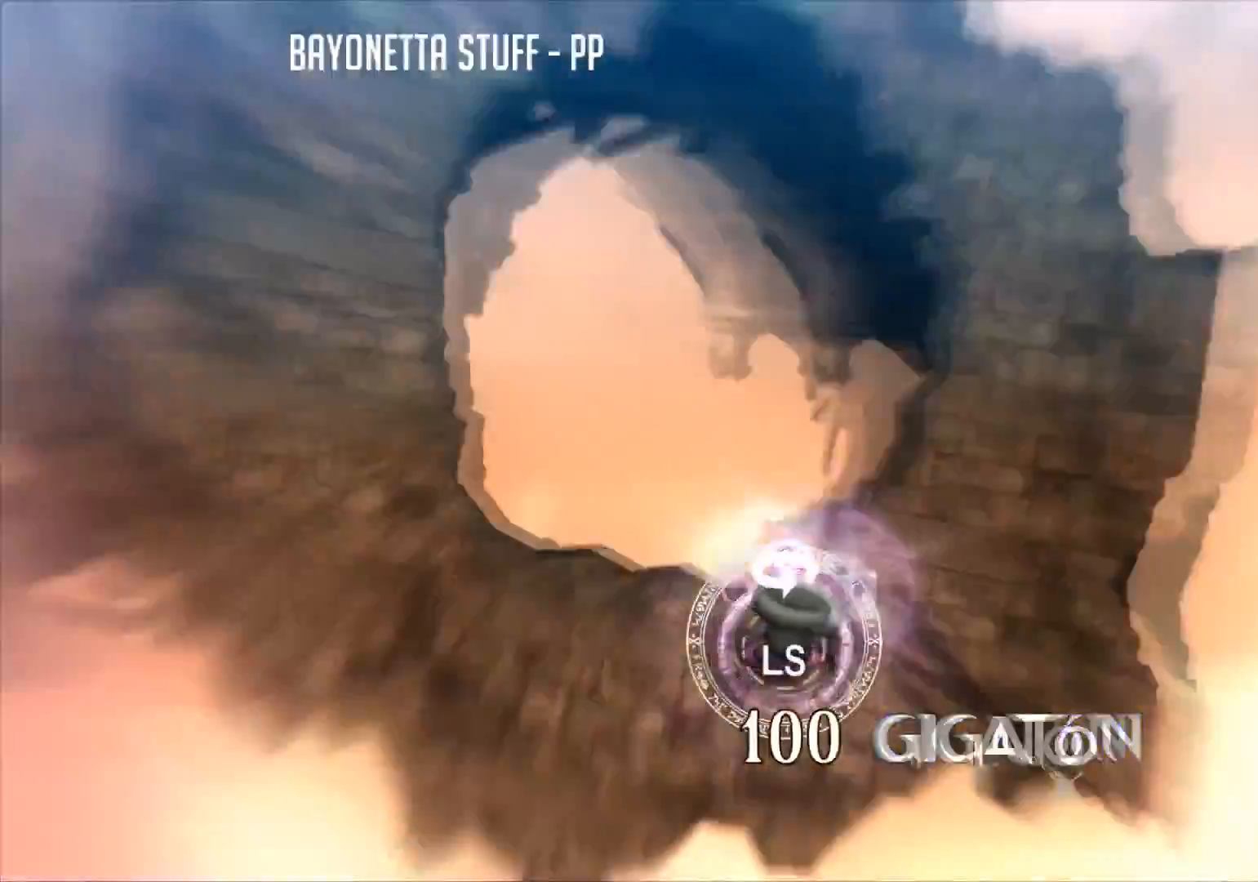
{"buttons": [], "left_stick": "down", "right_stick": "center", "events": [[83, "left_stick", "up-right"], [133, "left_stick", "up-left"], [233, "left_stick", "down"], [300, "left_stick", "right"], [367, "left_stick", "up"], [467, "left_stick", "down"]]}
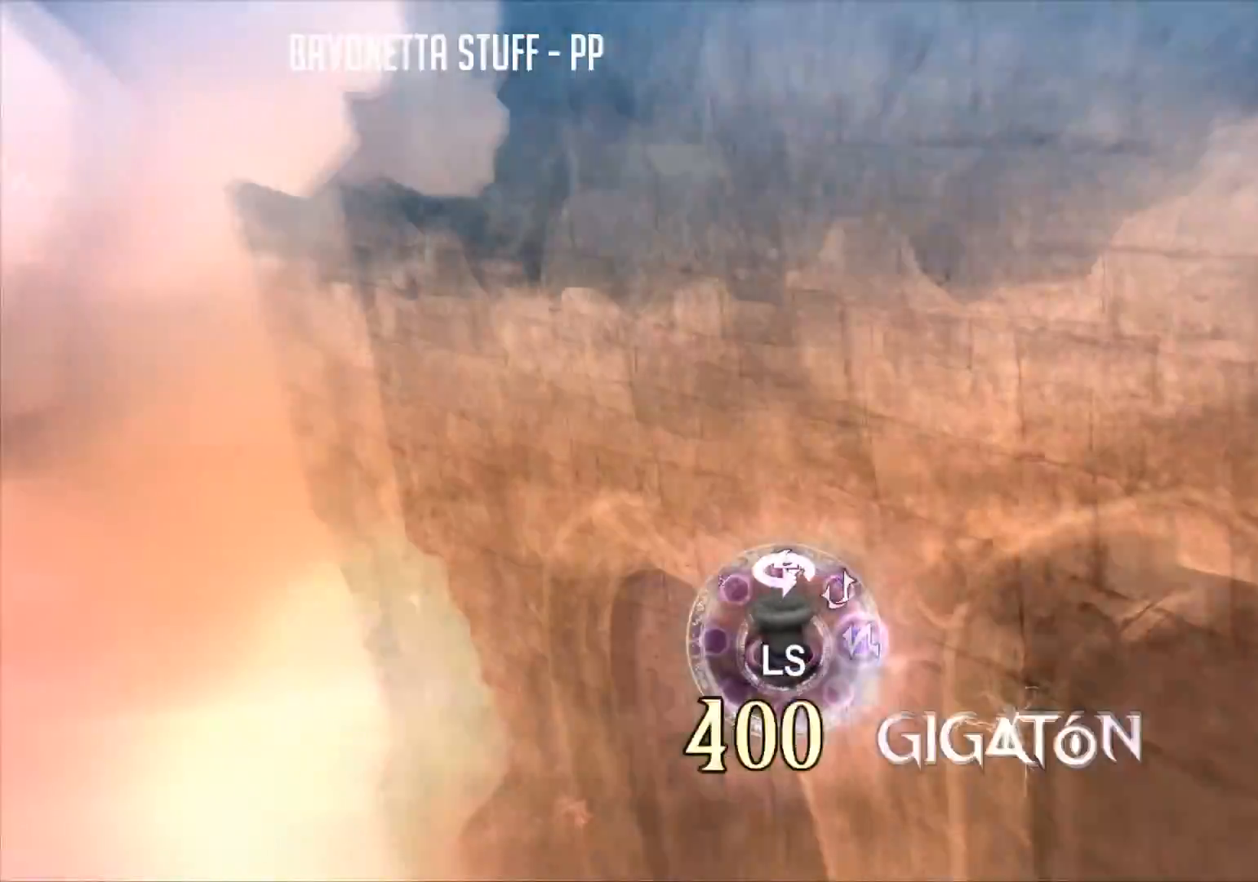
{"buttons": [], "left_stick": "right", "right_stick": "center", "events": [[50, "left_stick", "right"], [100, "left_stick", "up"], [200, "left_stick", "down"], [284, "left_stick", "right"], [334, "left_stick", "up"], [417, "left_stick", "down"], [484, "left_stick", "right"]]}
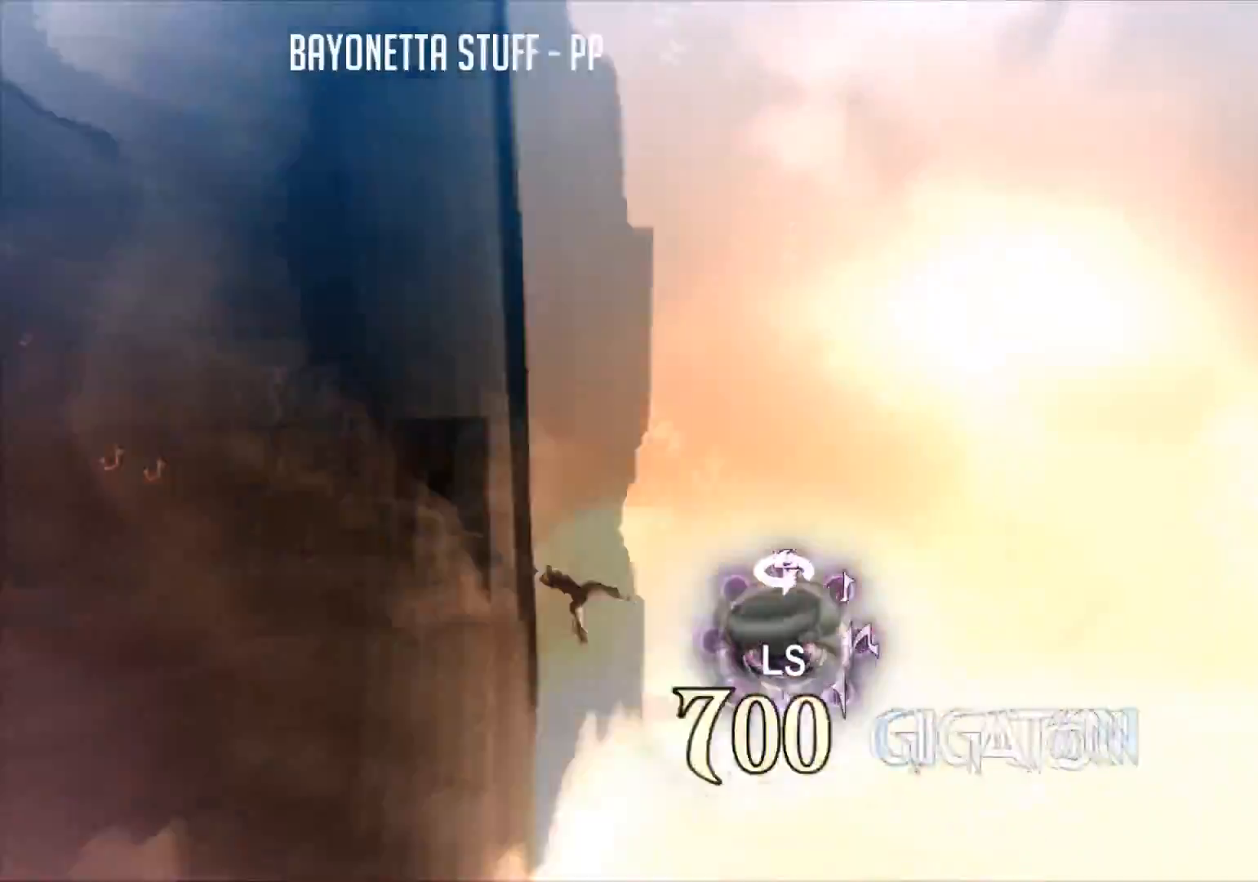
{"buttons": [], "left_stick": "right", "right_stick": "center", "events": [[50, "left_stick", "up"], [150, "left_stick", "down"], [216, "left_stick", "right"], [283, "left_stick", "up"], [383, "left_stick", "down"], [467, "left_stick", "right"]]}
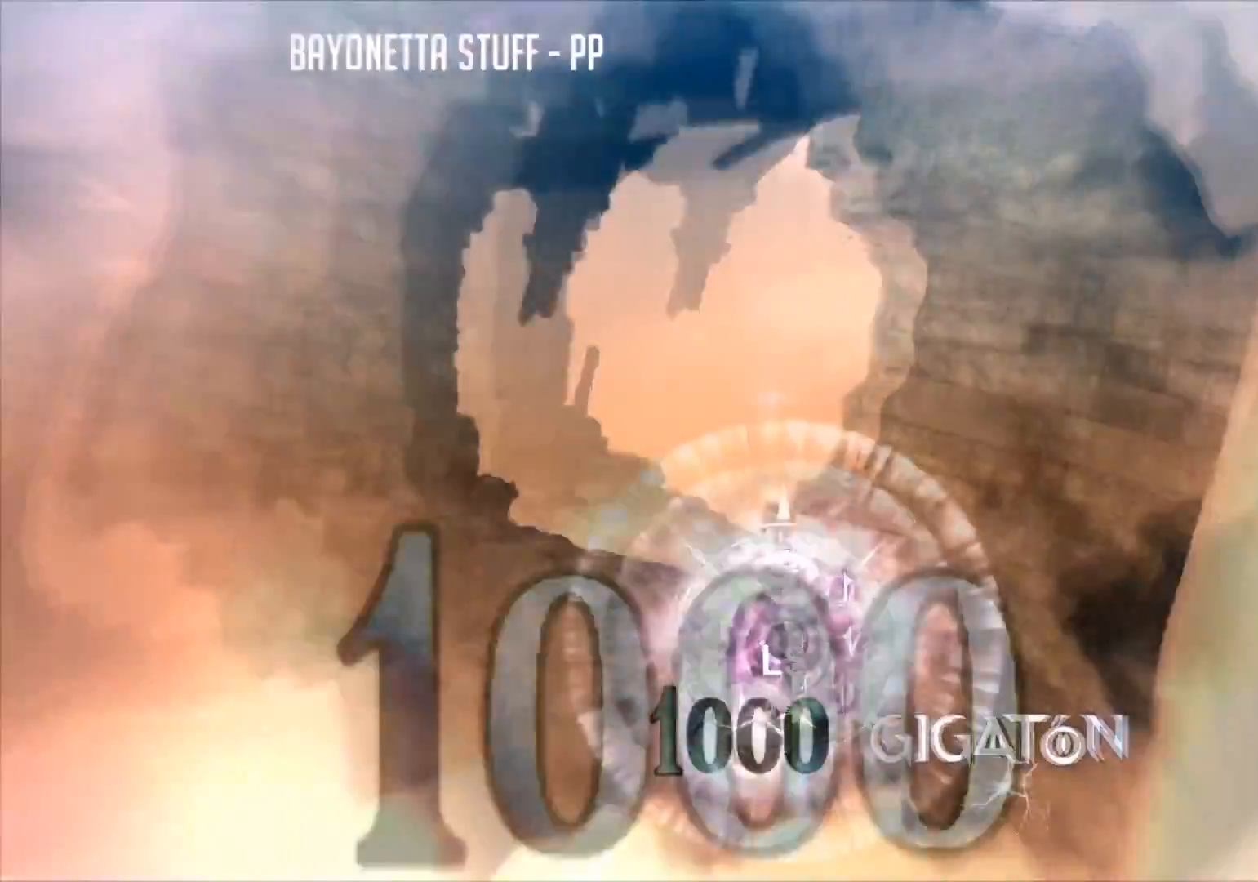
{"buttons": [], "left_stick": "up", "right_stick": "center", "events": [[33, "left_stick", "up-left"], [150, "left_stick", "down-right"], [267, "left_stick", "up"], [367, "left_stick", "down"], [434, "left_stick", "right"], [501, "left_stick", "up"]]}
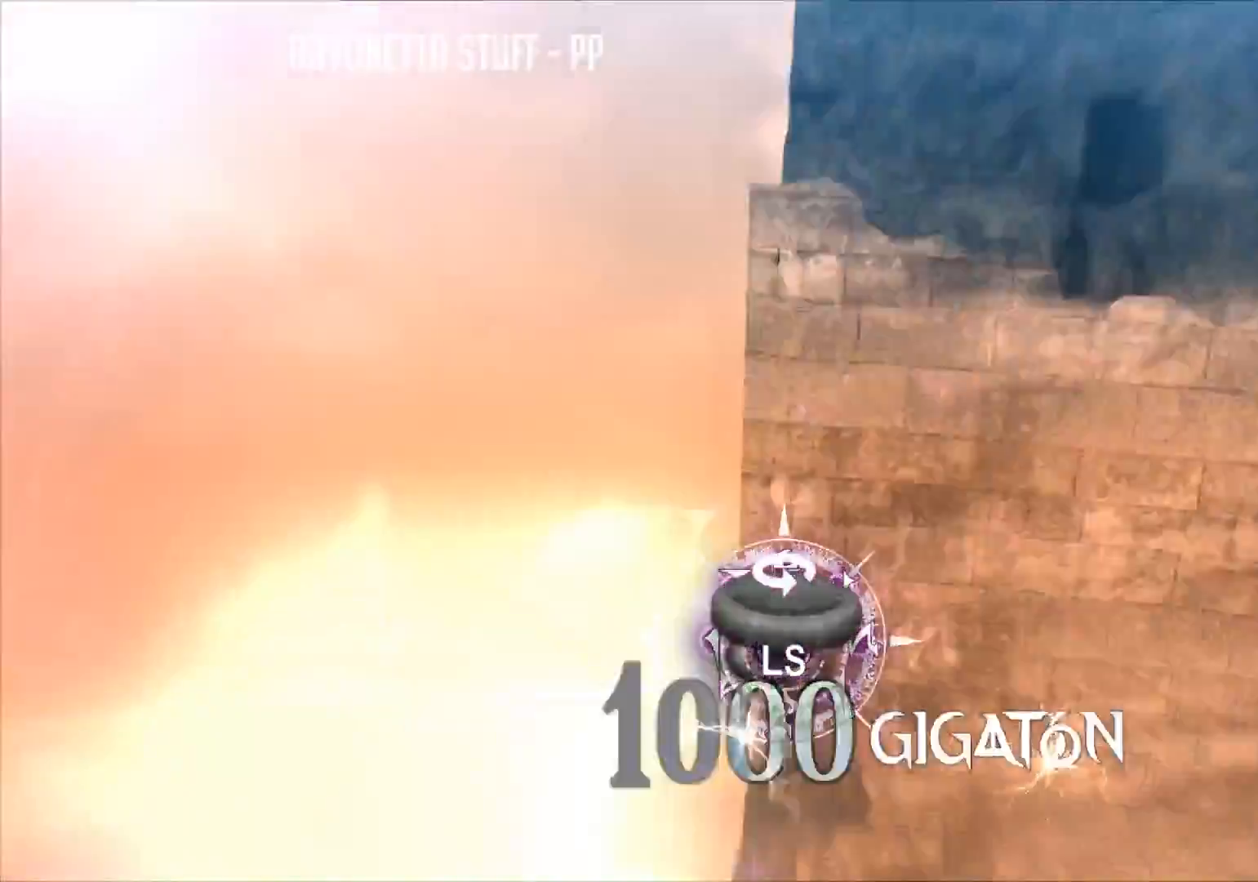
{"buttons": [], "left_stick": "up", "right_stick": "center", "events": [[116, "left_stick", "down"], [183, "left_stick", "right"], [250, "left_stick", "up"], [300, "left_stick", "left"], [367, "left_stick", "down"], [450, "left_stick", "right"], [500, "left_stick", "up"]]}
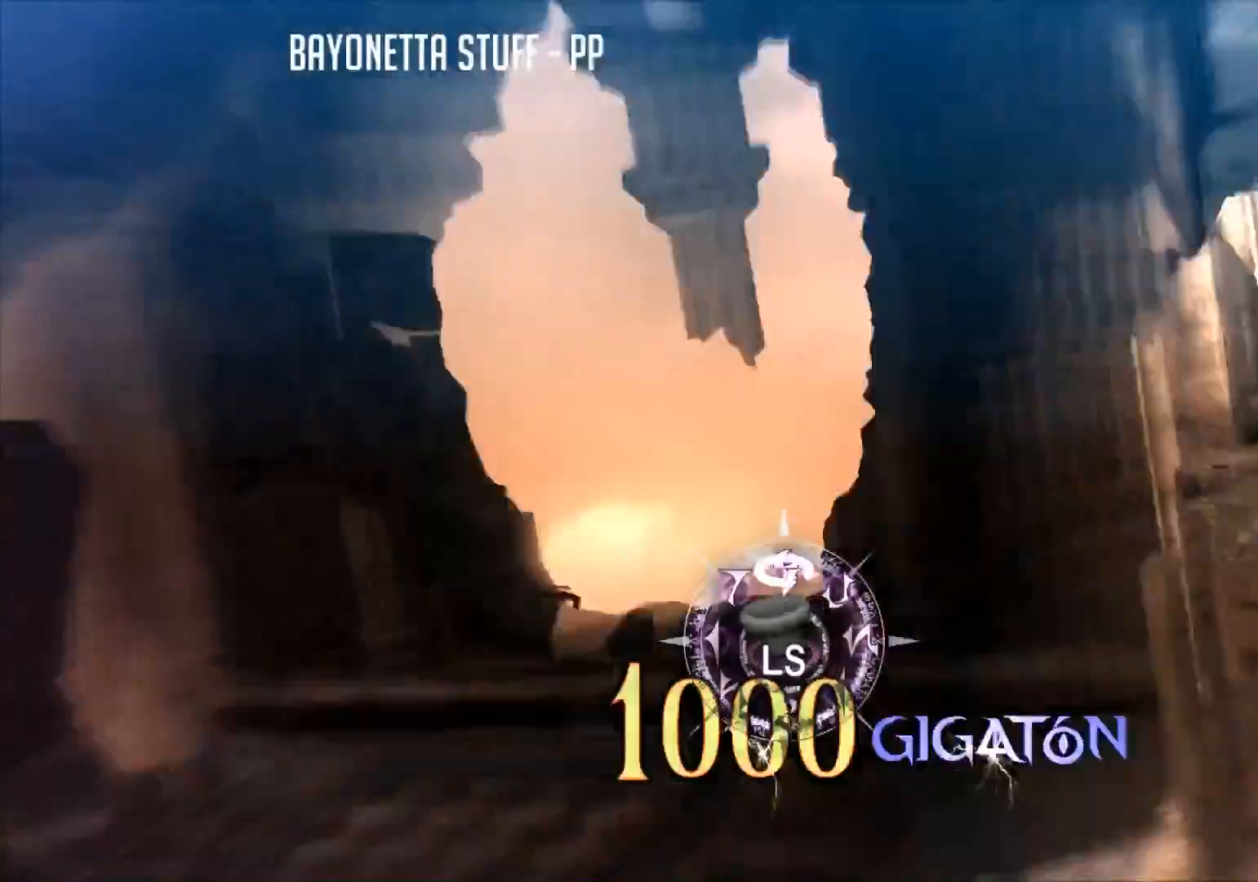
{"buttons": [], "left_stick": "up", "right_stick": "center", "events": [[67, "left_stick", "left"], [117, "left_stick", "down"], [167, "left_stick", "right"], [217, "left_stick", "up"], [334, "left_stick", "down"], [434, "left_stick", "right"], [501, "left_stick", "up"]]}
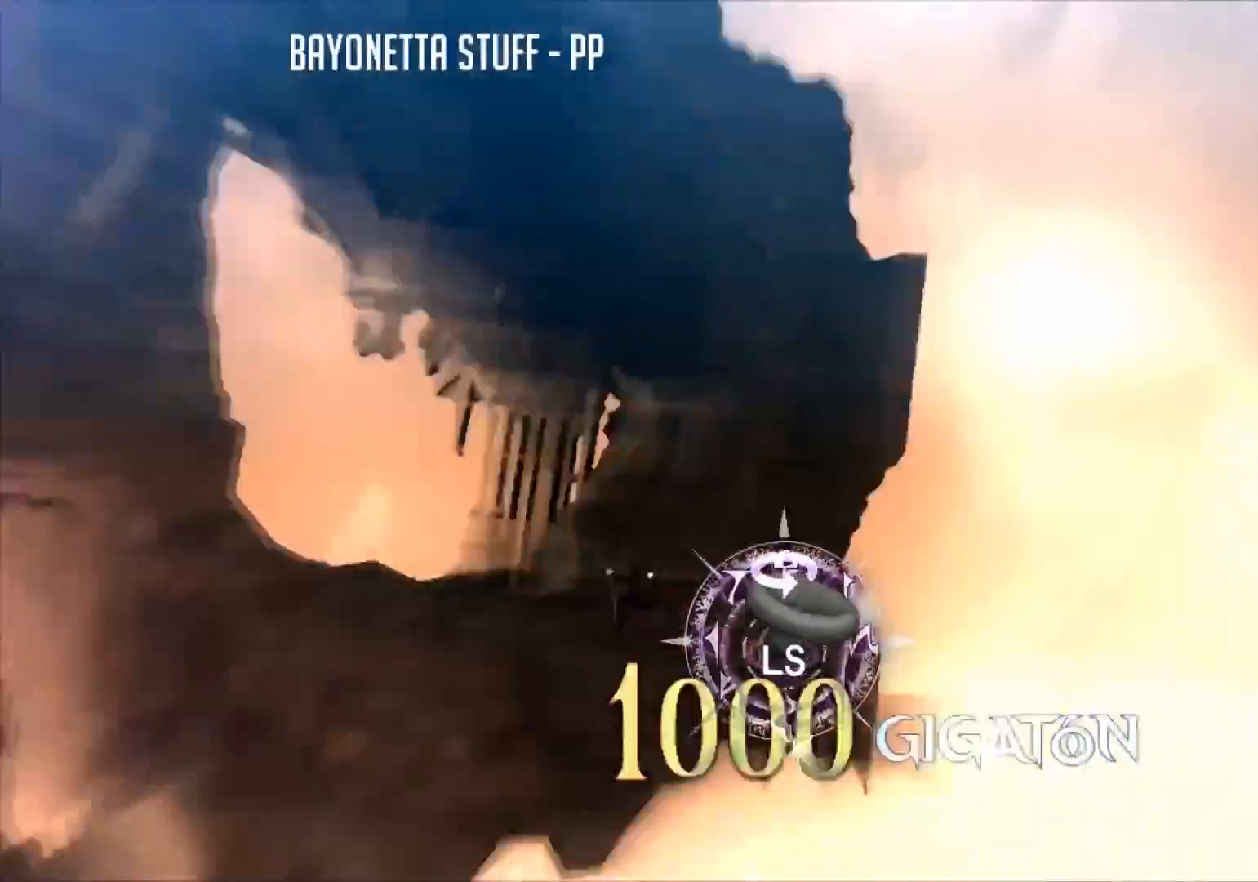
{"buttons": [], "left_stick": "up", "right_stick": "center", "events": [[66, "left_stick", "left"], [116, "left_stick", "down"], [200, "left_stick", "right"], [266, "left_stick", "up-left"], [367, "left_stick", "down"], [450, "left_stick", "right"], [500, "left_stick", "up"]]}
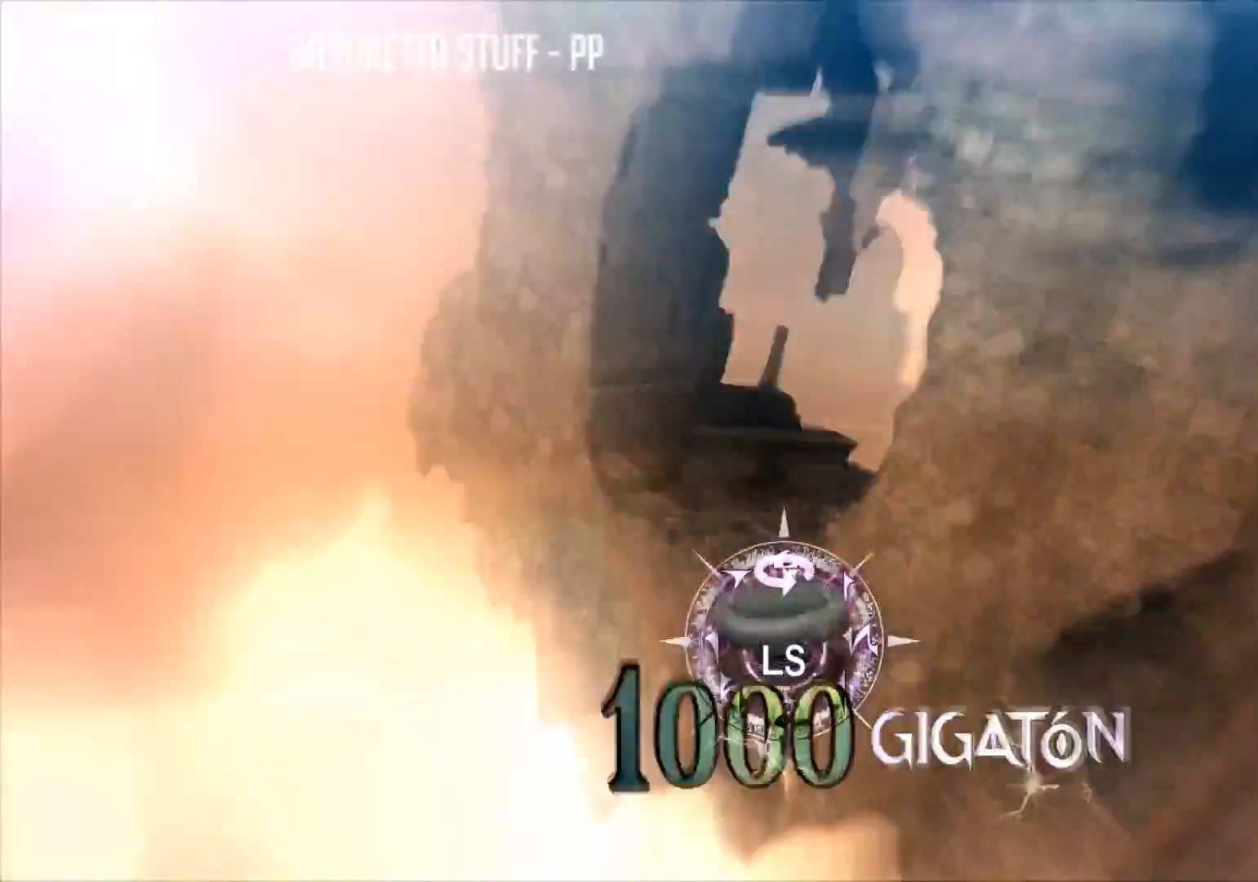
{"buttons": [], "left_stick": "down-right", "right_stick": "center", "events": [[83, "left_stick", "left"], [133, "left_stick", "down"], [217, "left_stick", "right"], [300, "left_stick", "up-left"], [400, "left_stick", "down-left"], [467, "left_stick", "down-right"]]}
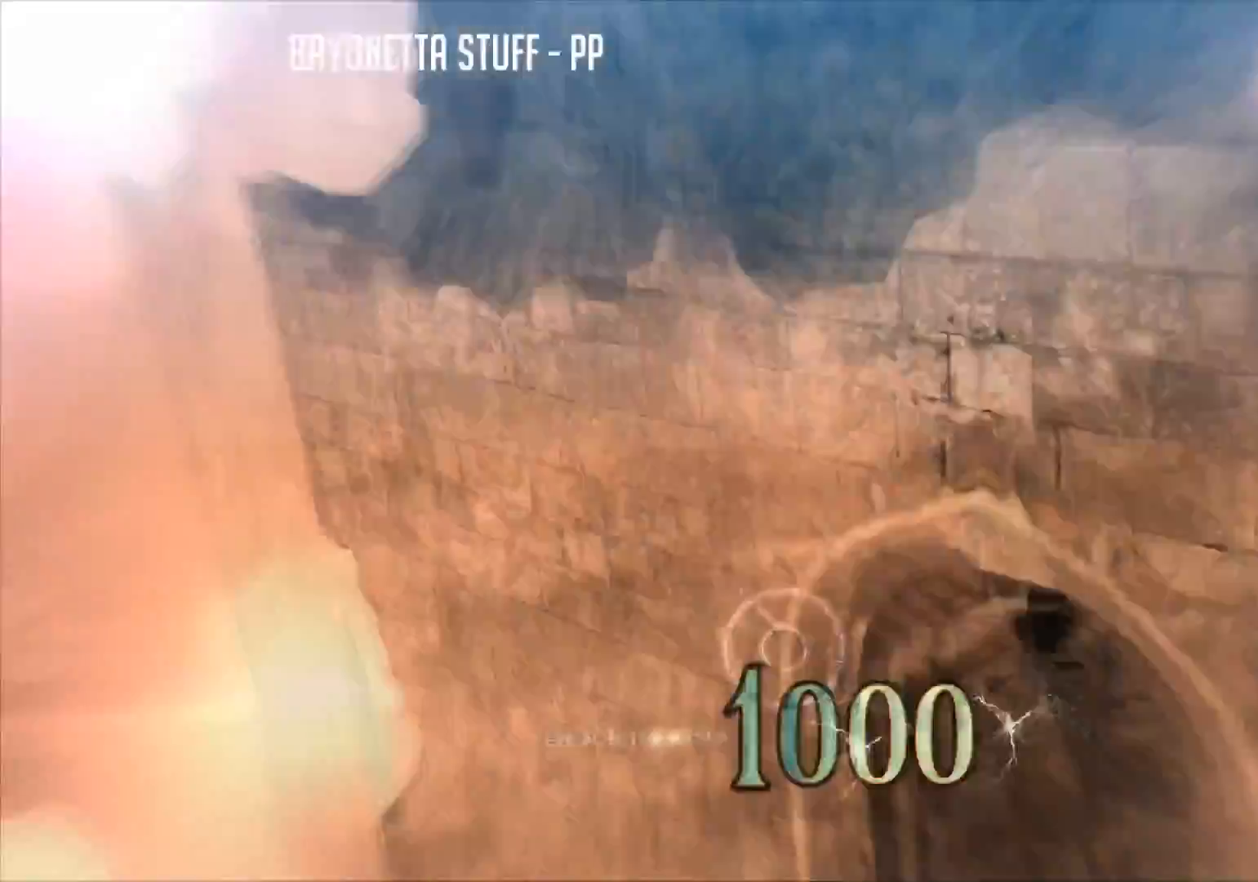
{"buttons": [], "left_stick": "center", "right_stick": "center", "events": [[66, "left_stick", "up-left"], [166, "left_stick", "down"], [250, "left_stick", "right"], [333, "left_stick", "up-left"], [417, "left_stick", "center"]]}